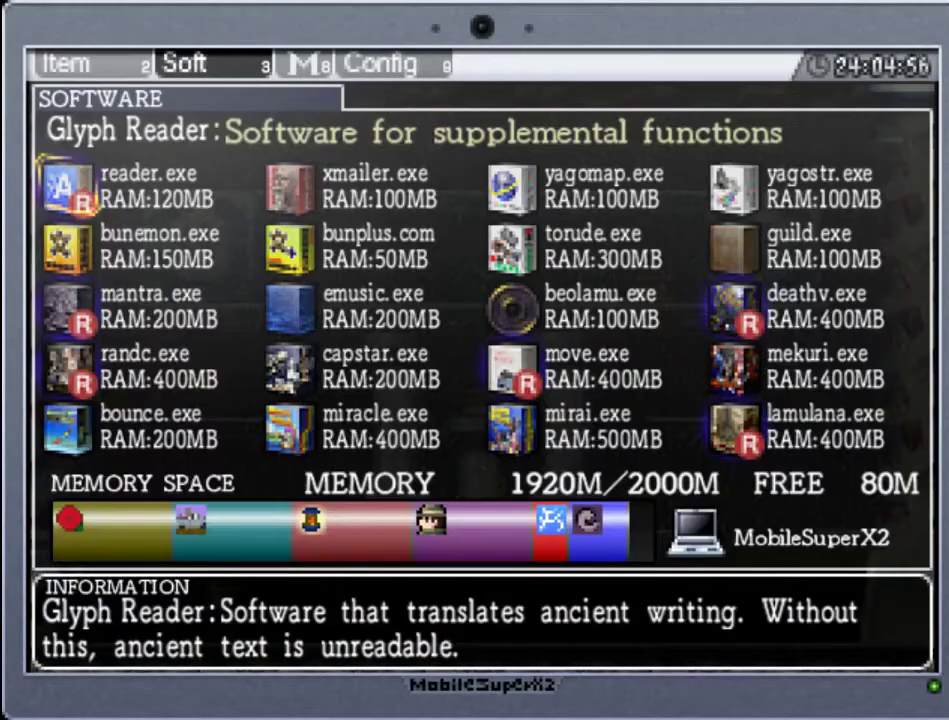
Gameplay with a controller (Xbox layout); each line is a JSON object with the inputs held at the frame after it. "events" lists button and stick changes between this image and that frame as [ms after this image, input, new state], when the widget could be followed in between. Not read: L3 R3 left_stick right_stick.
{"buttons": [], "events": []}
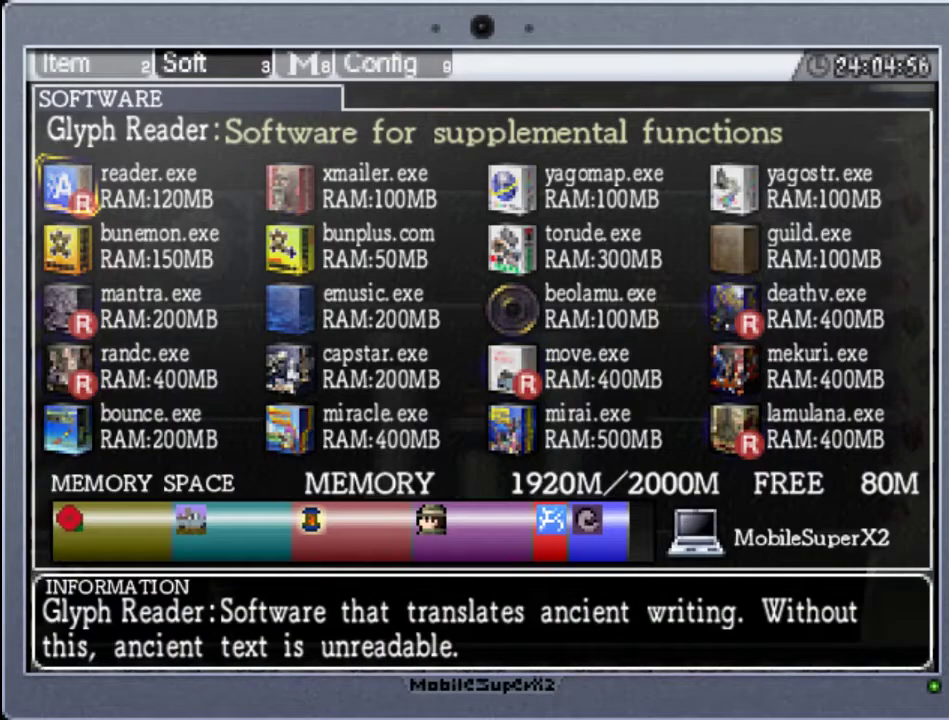
{"buttons": [], "events": []}
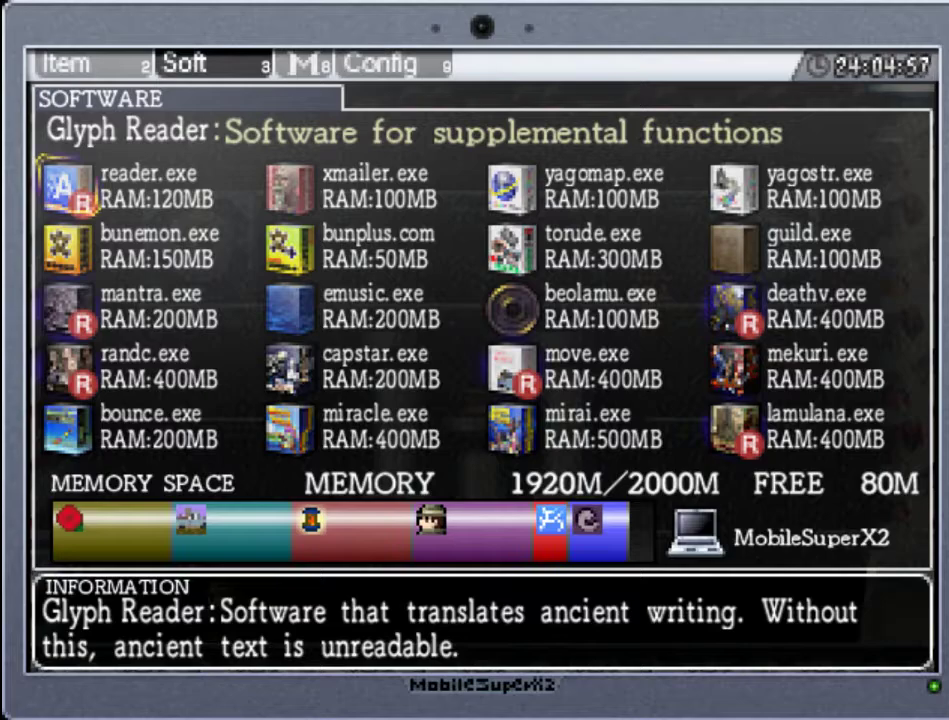
{"buttons": [], "events": []}
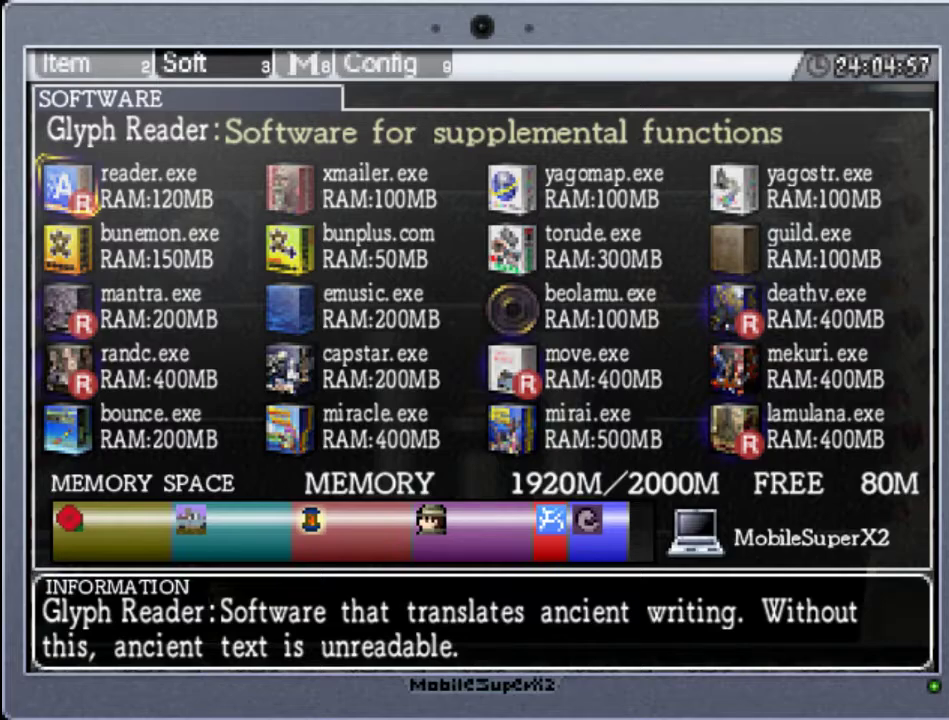
{"buttons": [], "events": []}
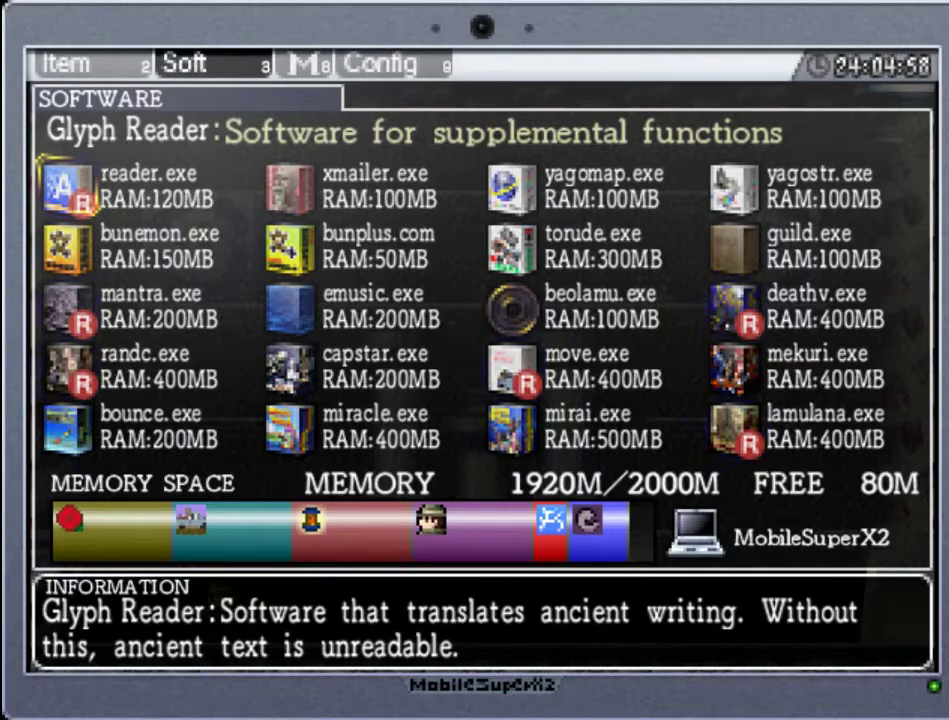
{"buttons": [], "events": []}
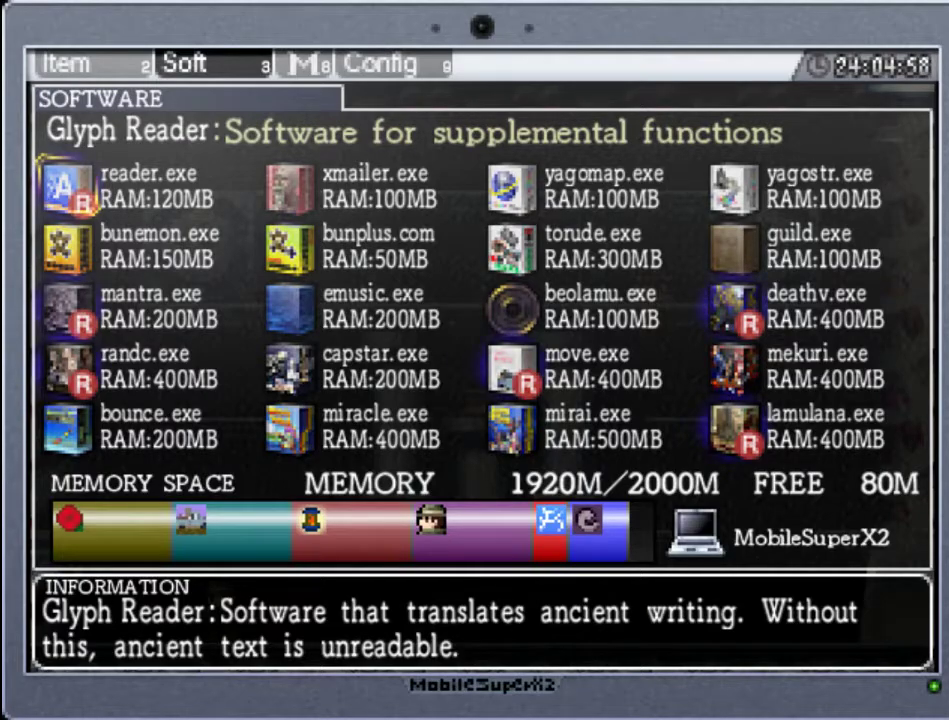
{"buttons": [], "events": []}
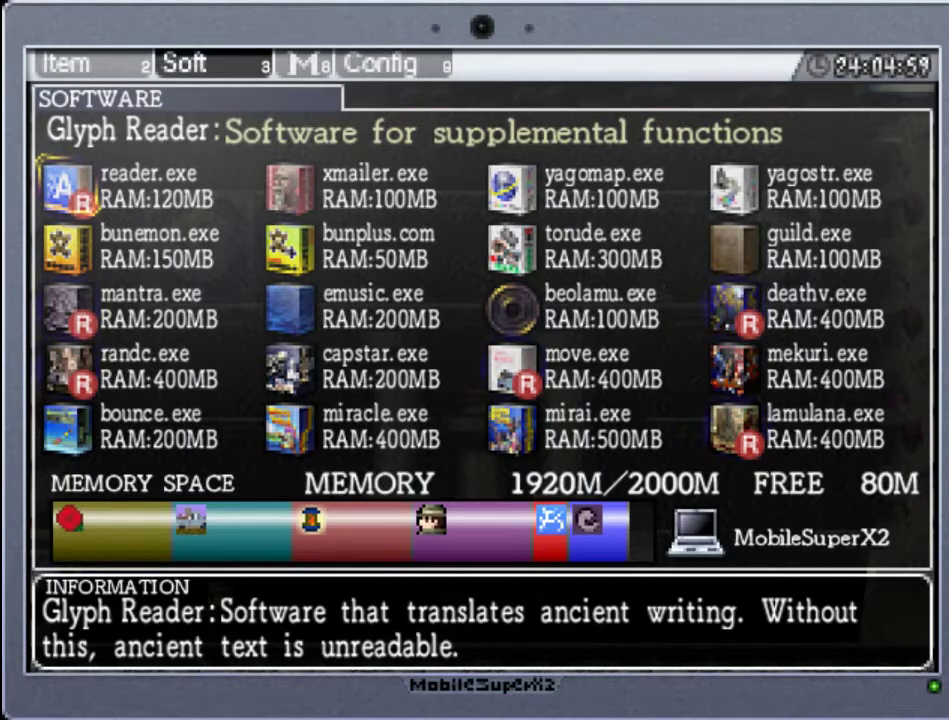
{"buttons": [], "events": [[300, "START", "down"], [467, "START", "up"]]}
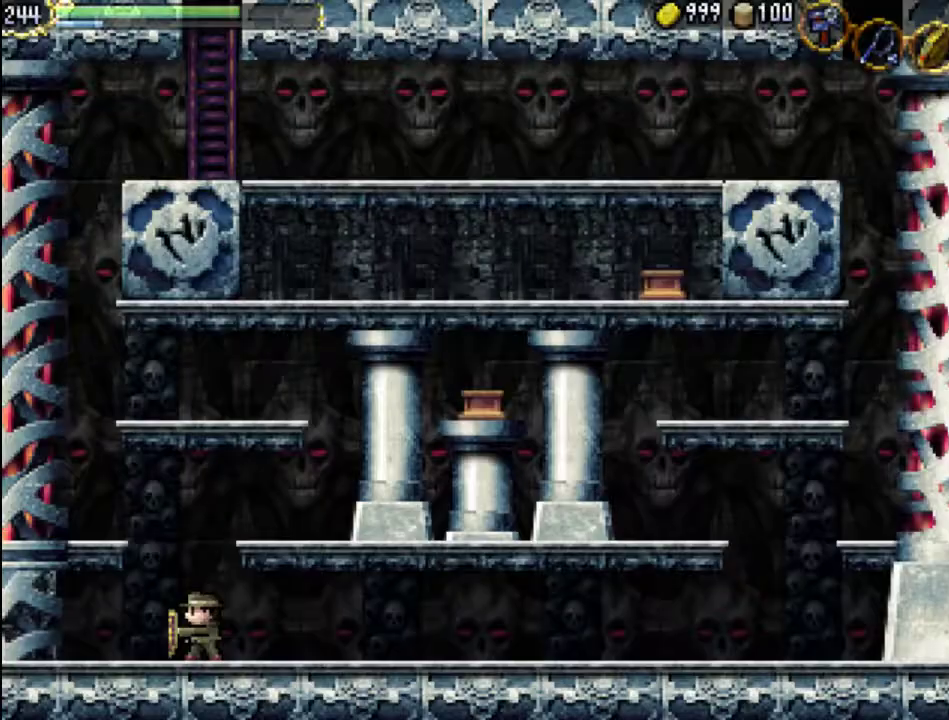
{"buttons": ["Y"], "events": [[233, "SELECT", "down"], [400, "SELECT", "up"], [433, "Y", "down"]]}
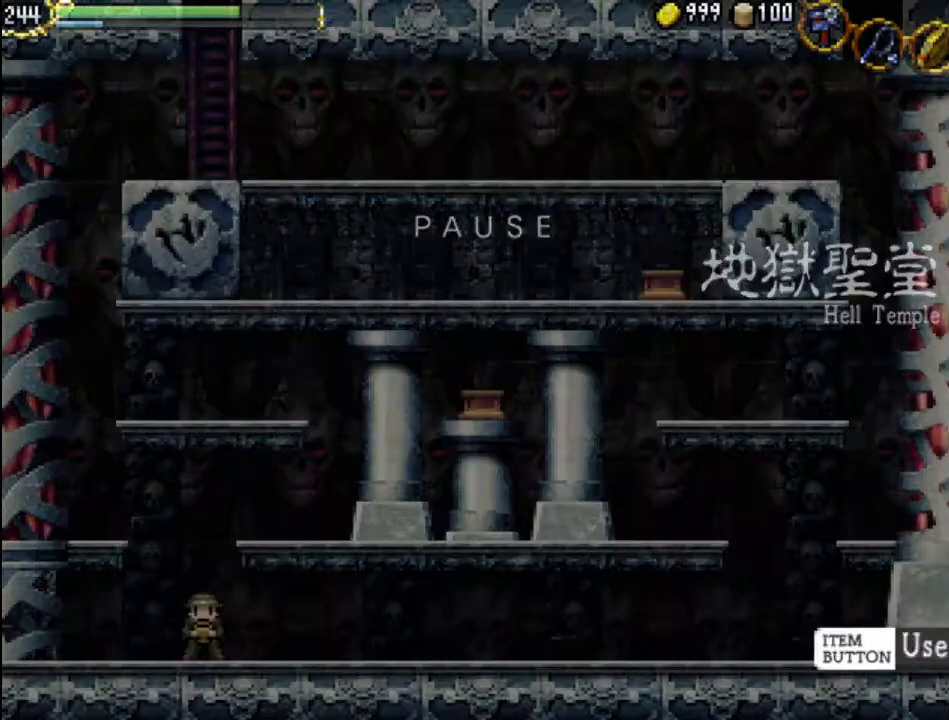
{"buttons": [], "events": [[67, "Y", "up"]]}
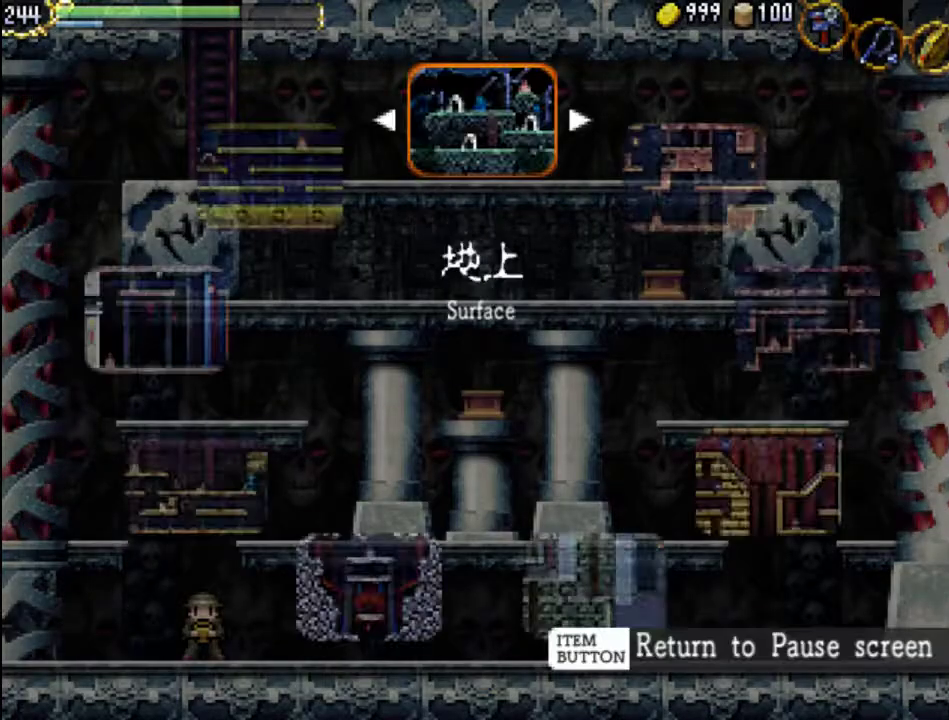
{"buttons": [], "events": [[300, "DPAD_LEFT", "down"], [400, "DPAD_LEFT", "up"]]}
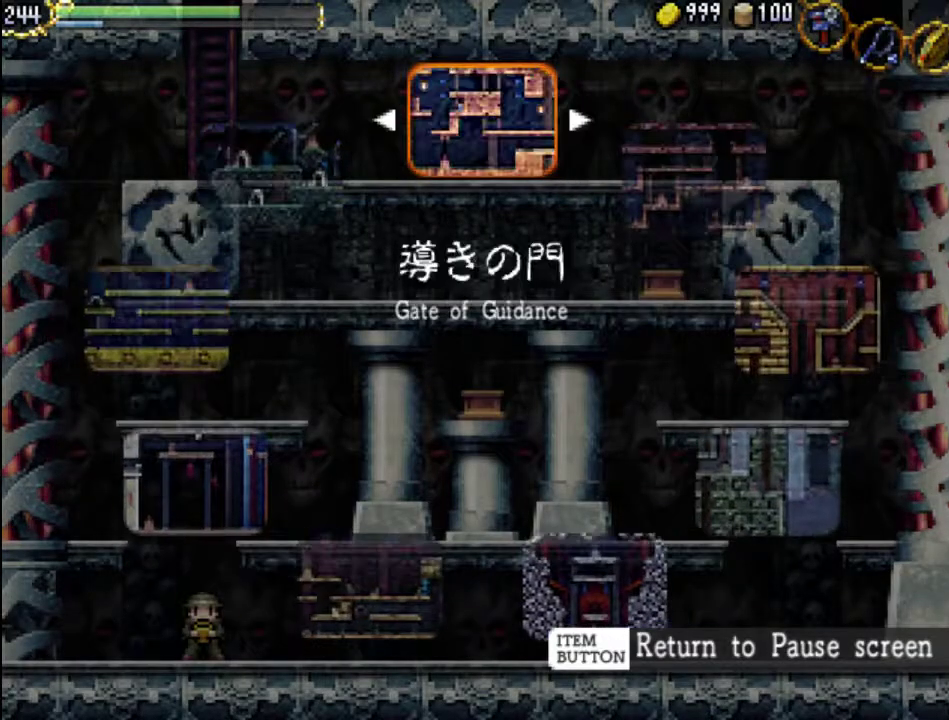
{"buttons": [], "events": [[200, "A", "down"], [333, "A", "up"]]}
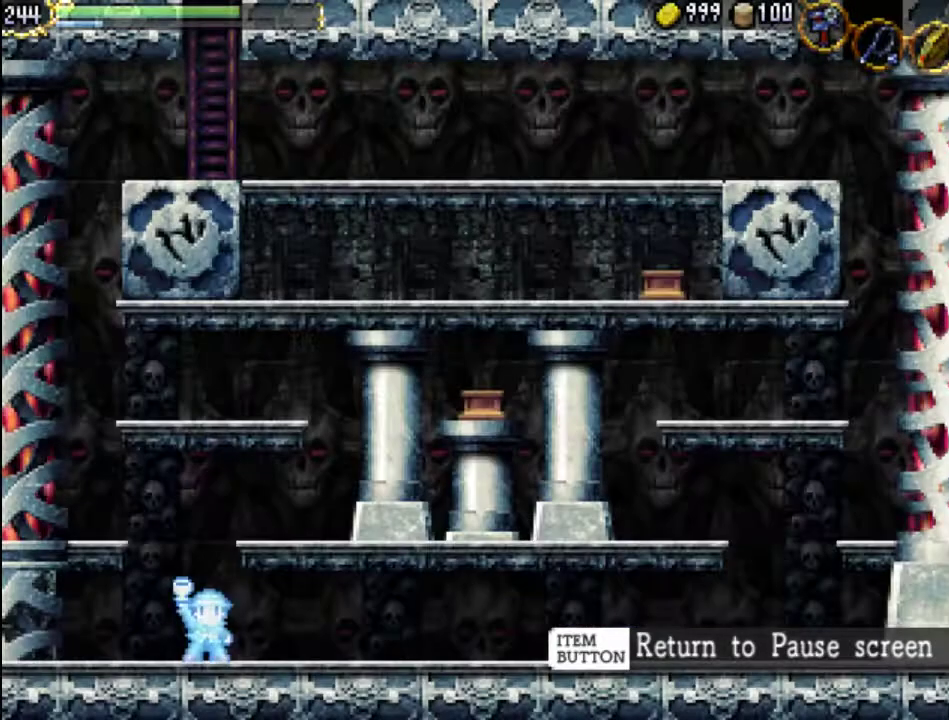
{"buttons": [], "events": []}
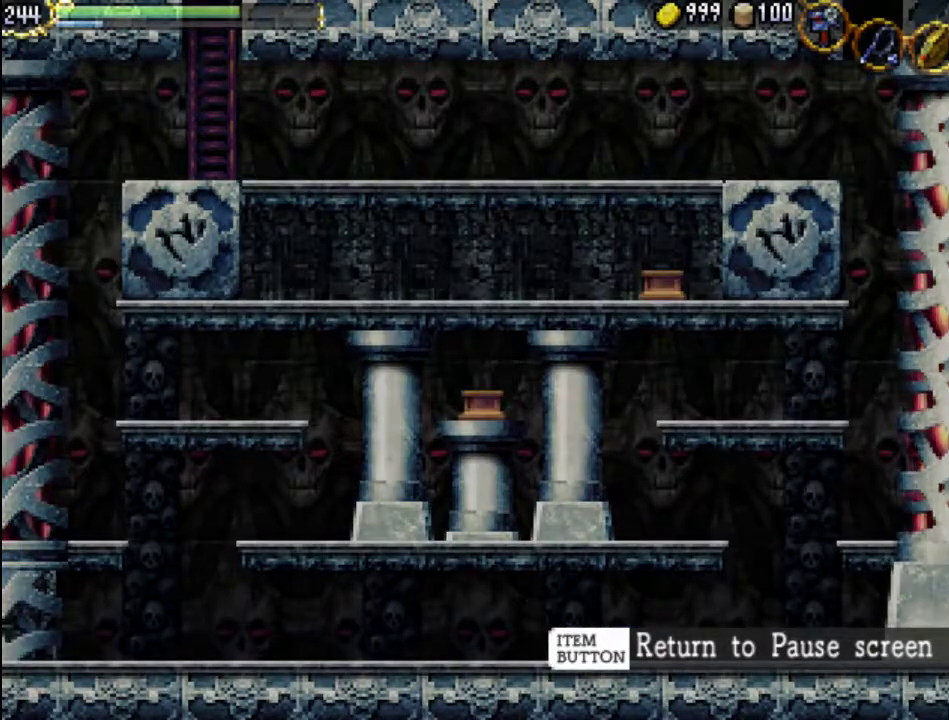
{"buttons": [], "events": []}
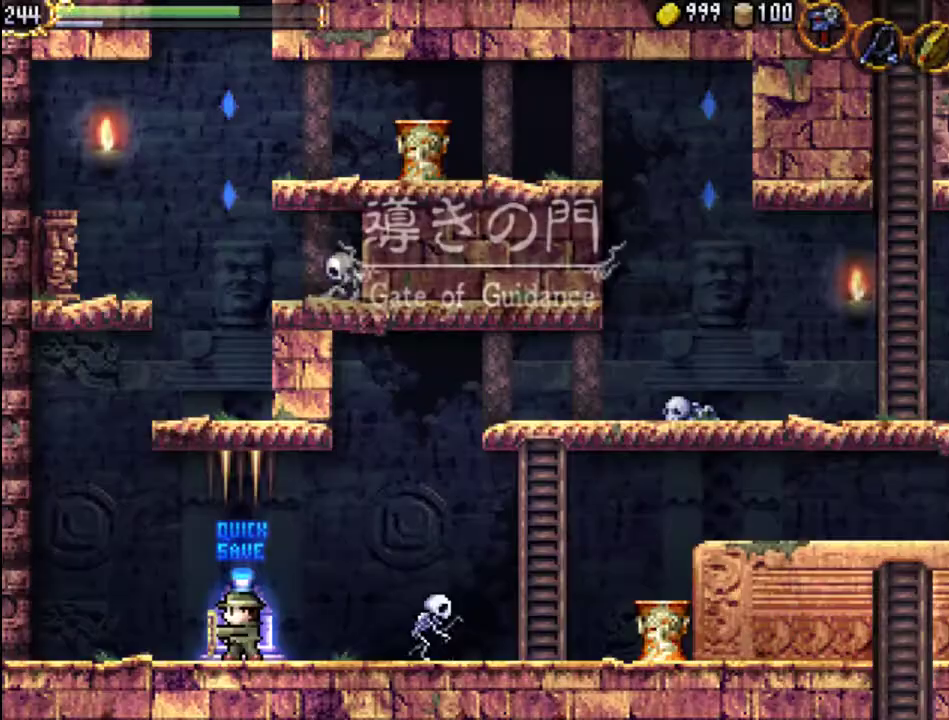
{"buttons": ["DPAD_RIGHT"], "events": [[500, "DPAD_RIGHT", "down"]]}
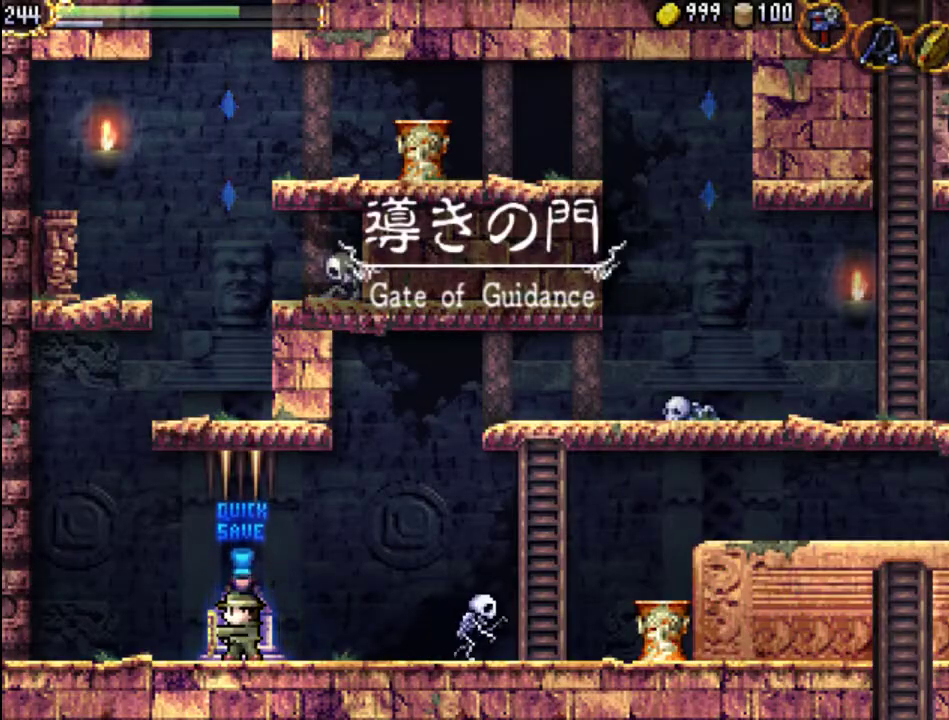
{"buttons": ["DPAD_RIGHT"], "events": [[233, "A", "down"], [367, "A", "up"]]}
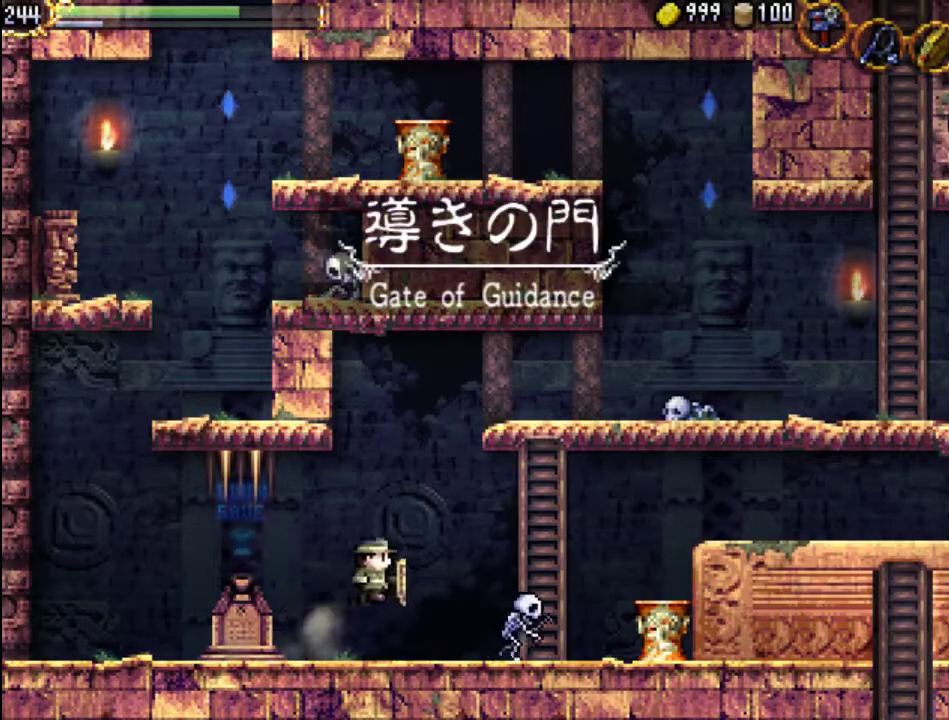
{"buttons": ["DPAD_RIGHT"], "events": [[167, "X", "down"], [300, "X", "up"], [367, "X", "down"], [500, "X", "up"]]}
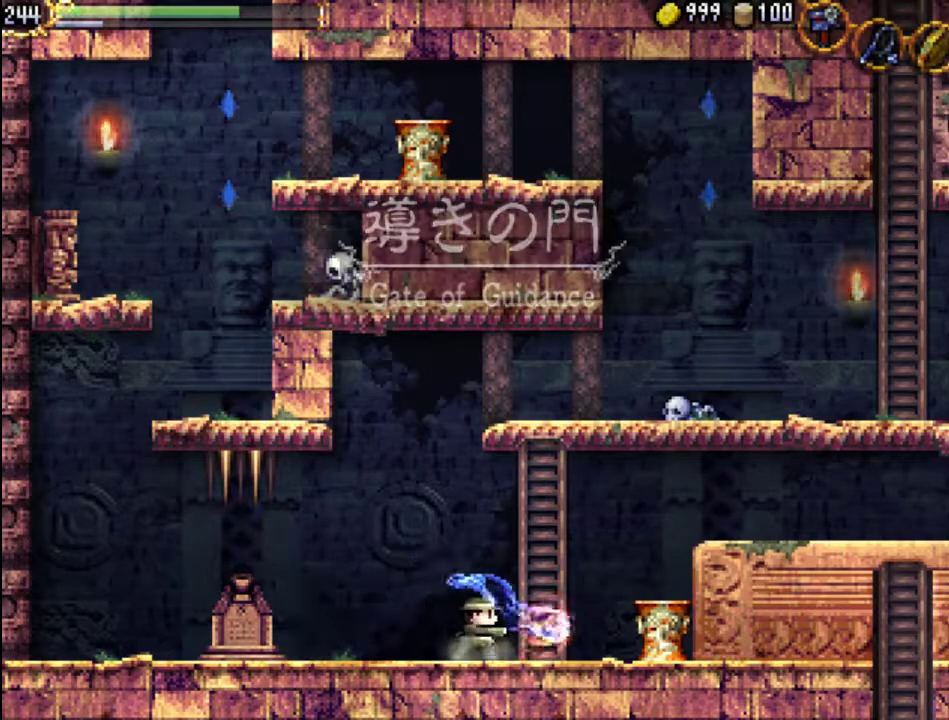
{"buttons": ["DPAD_RIGHT"], "events": [[333, "X", "down"], [433, "X", "up"]]}
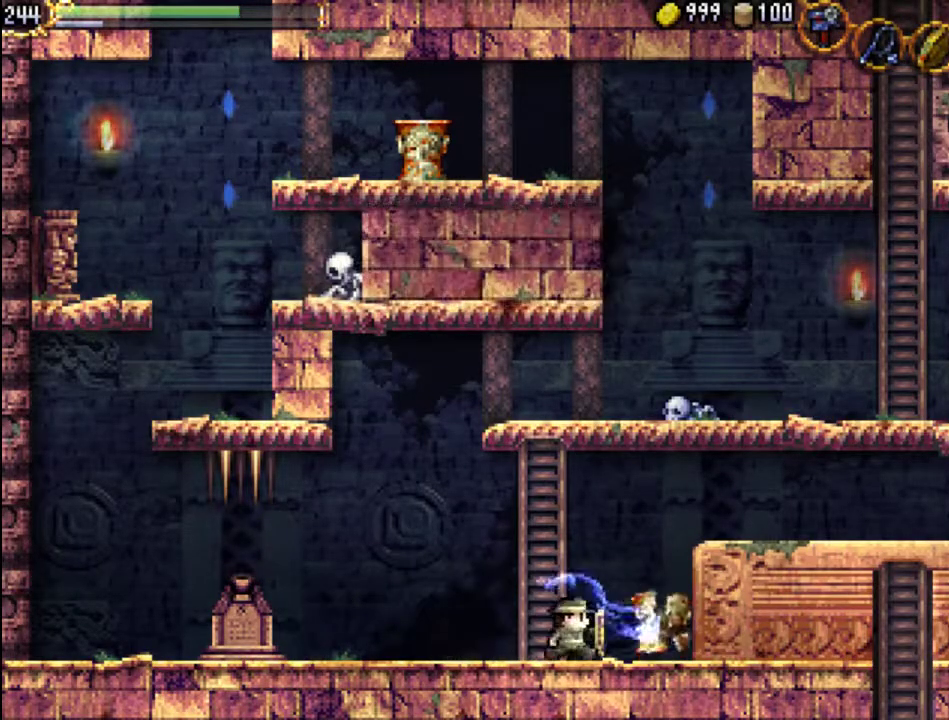
{"buttons": ["DPAD_LEFT"], "events": [[33, "X", "down"], [133, "X", "up"], [233, "DPAD_LEFT", "down"], [333, "DPAD_RIGHT", "up"]]}
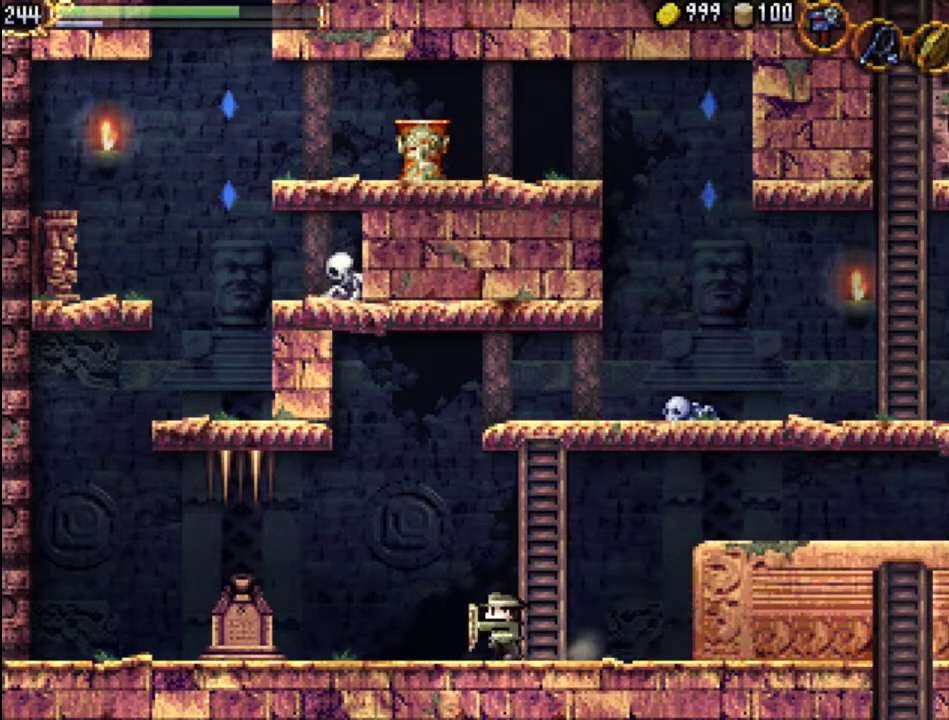
{"buttons": ["DPAD_LEFT"], "events": []}
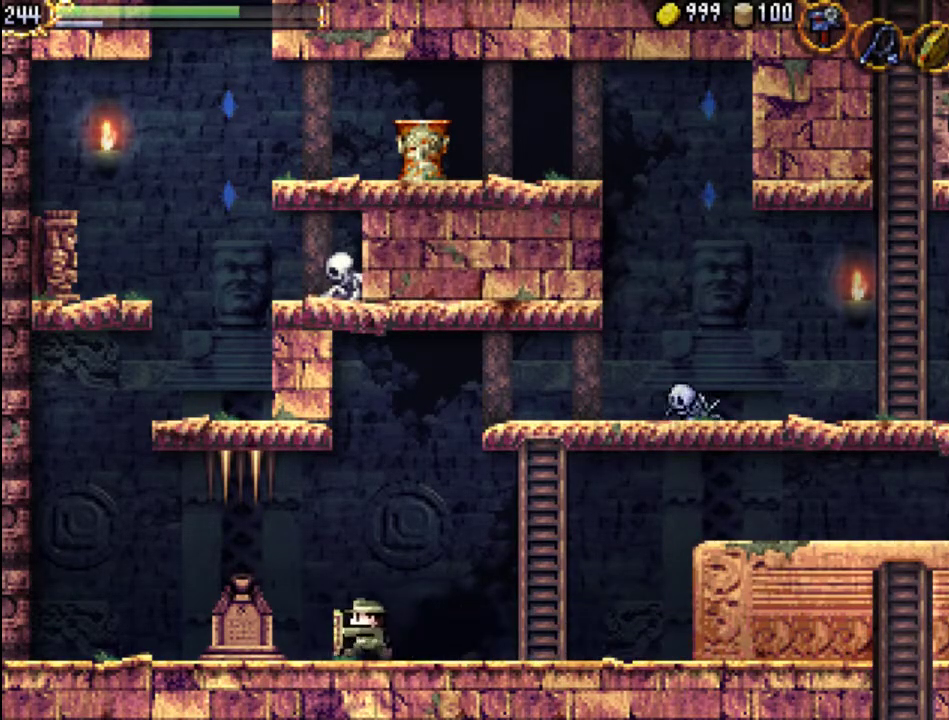
{"buttons": ["DPAD_DOWN"], "events": [[467, "DPAD_DOWN", "down"], [500, "DPAD_LEFT", "up"]]}
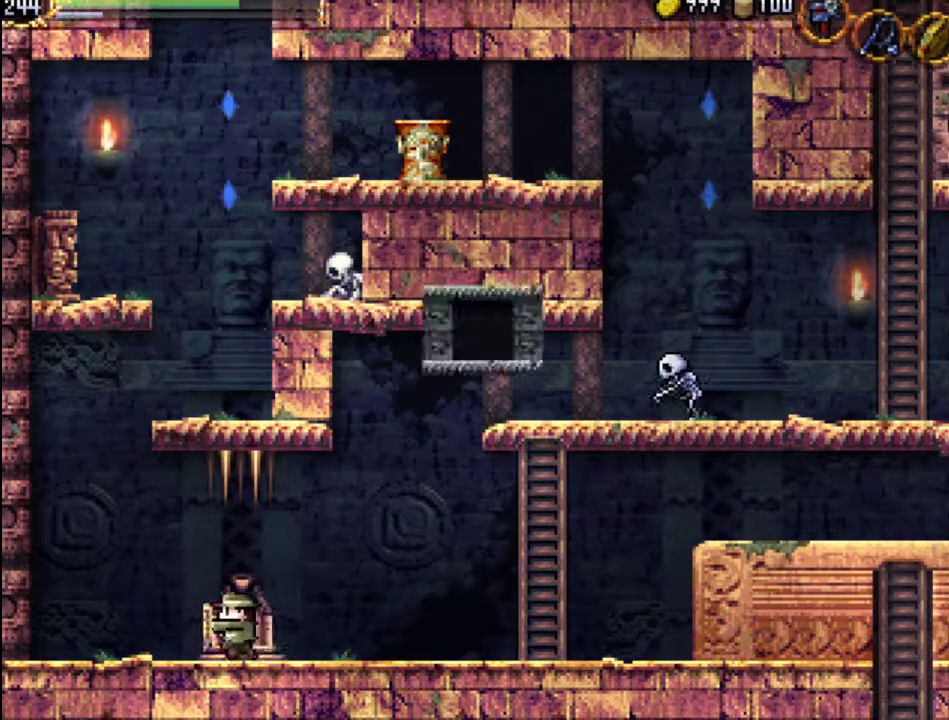
{"buttons": [], "events": [[167, "DPAD_DOWN", "up"]]}
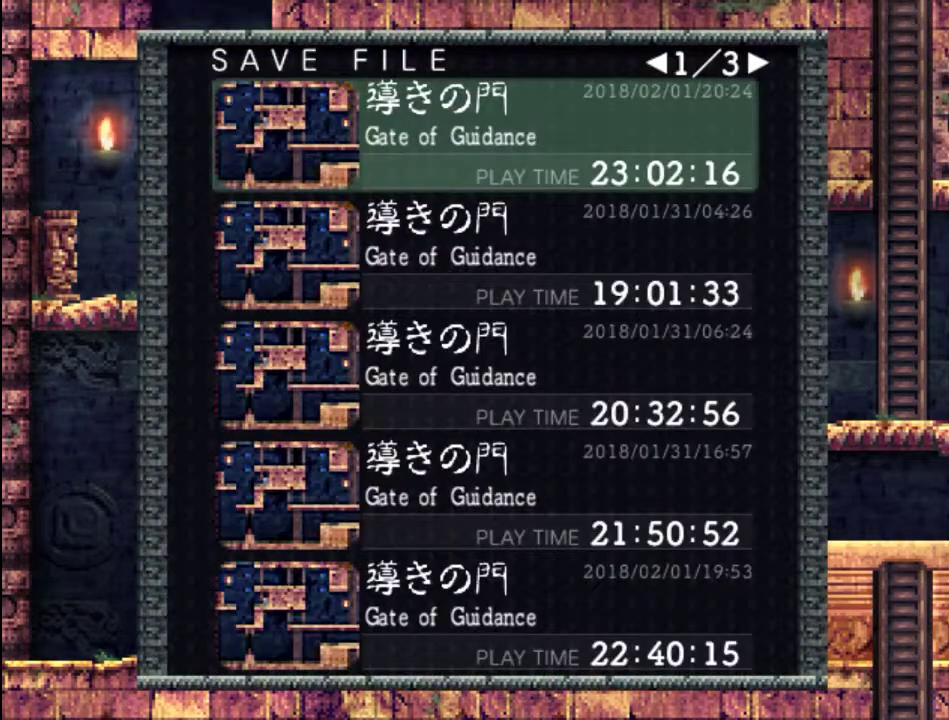
{"buttons": [], "events": [[133, "DPAD_DOWN", "down"], [267, "DPAD_DOWN", "up"], [333, "A", "down"], [500, "A", "up"]]}
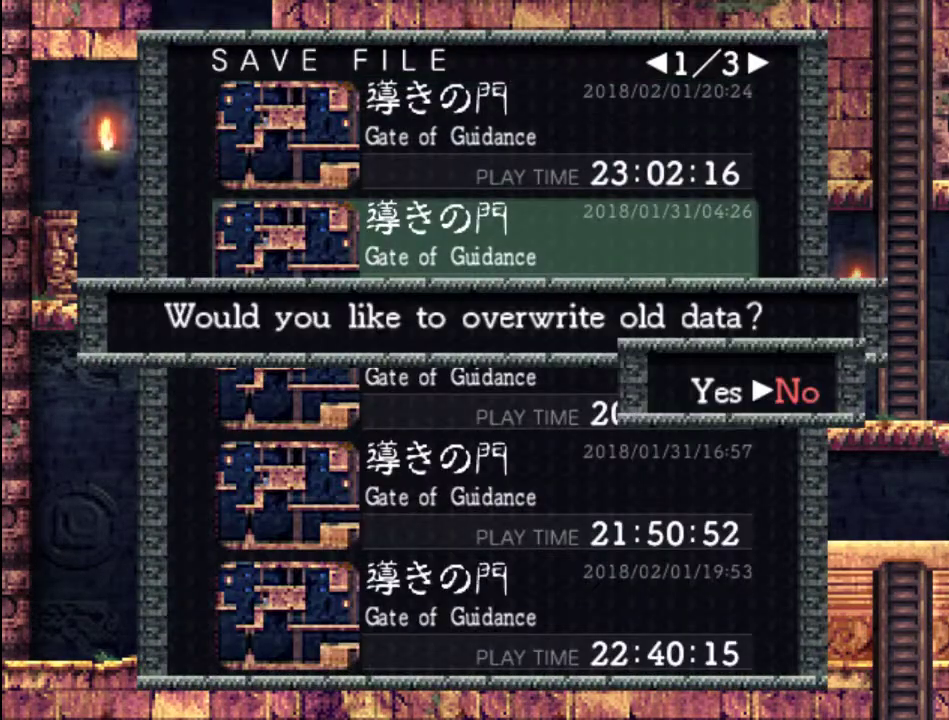
{"buttons": ["B"], "events": [[67, "DPAD_LEFT", "down"], [200, "DPAD_LEFT", "up"], [233, "A", "down"], [333, "A", "up"], [467, "B", "down"]]}
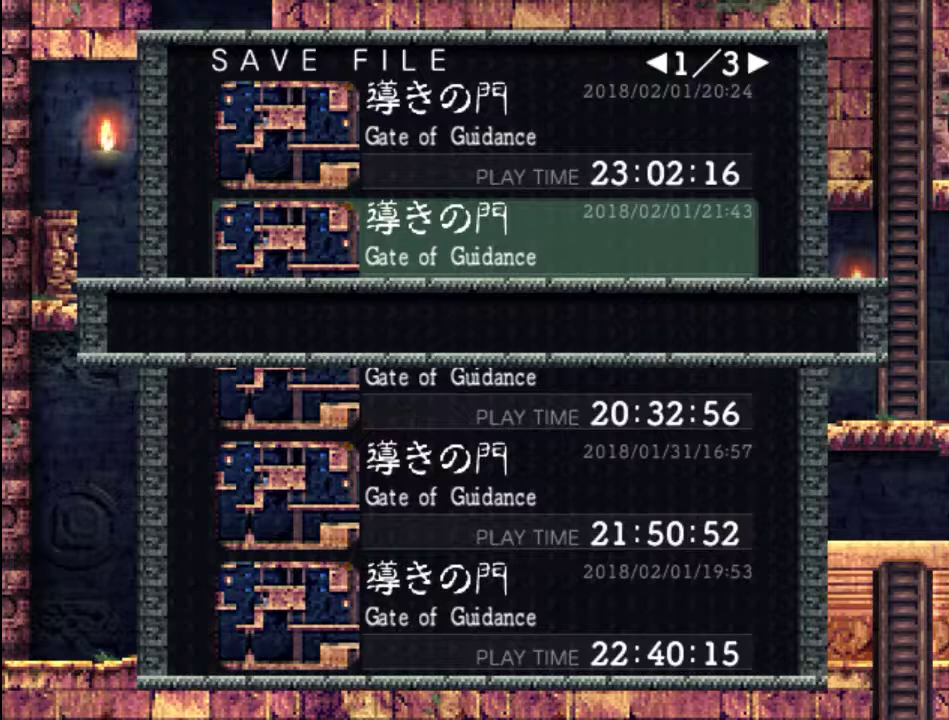
{"buttons": [], "events": [[67, "B", "up"], [200, "B", "down"], [300, "B", "up"]]}
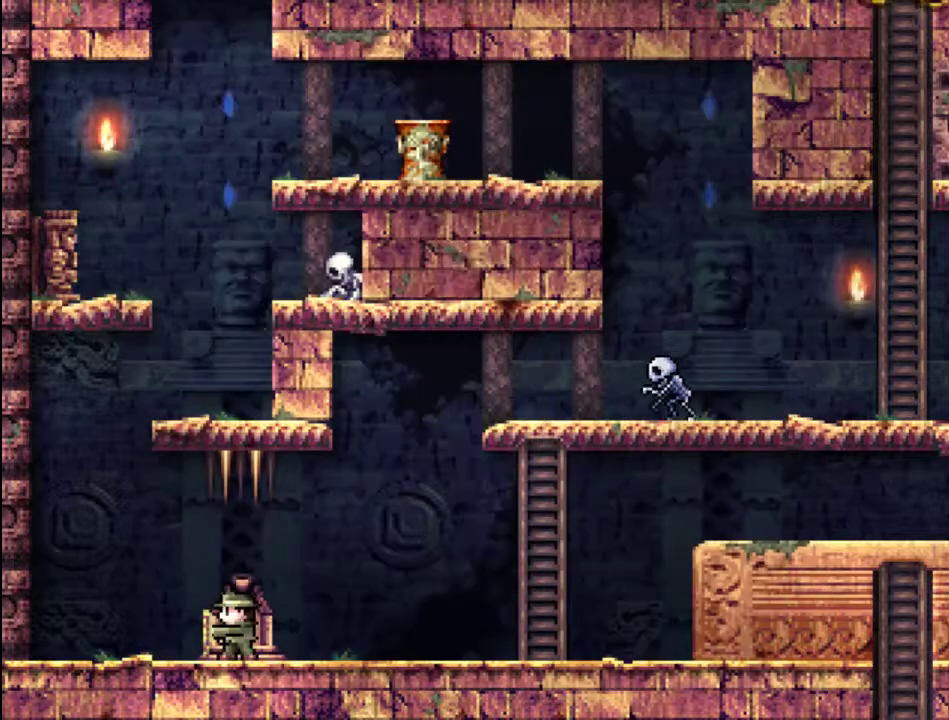
{"buttons": ["DPAD_RIGHT"], "events": [[200, "DPAD_RIGHT", "down"]]}
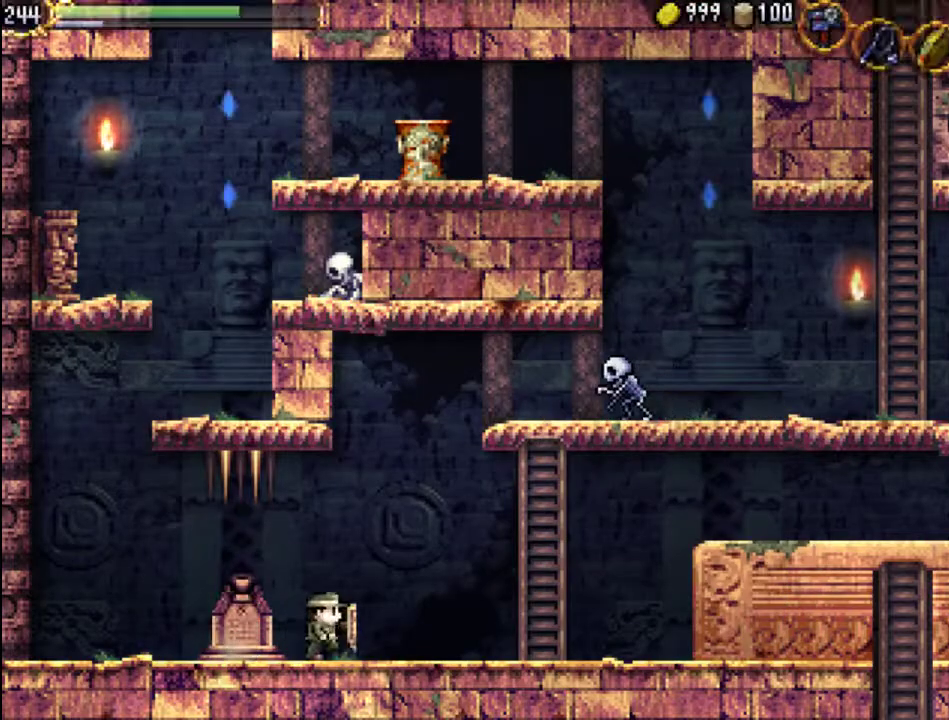
{"buttons": ["DPAD_RIGHT"], "events": []}
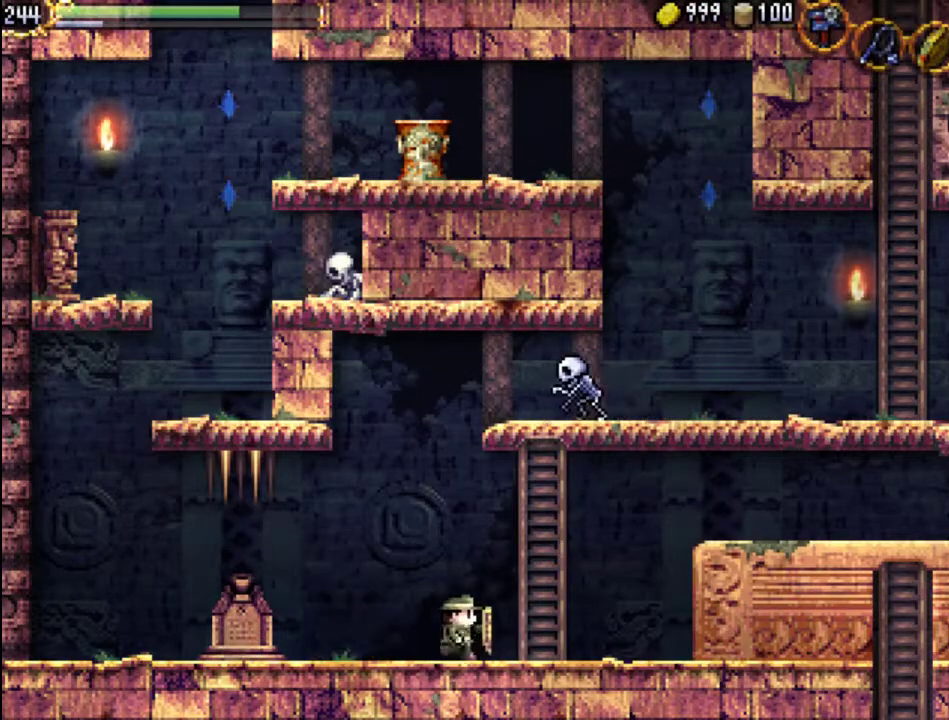
{"buttons": ["DPAD_UP"], "events": [[167, "DPAD_UP", "down"], [267, "DPAD_RIGHT", "up"]]}
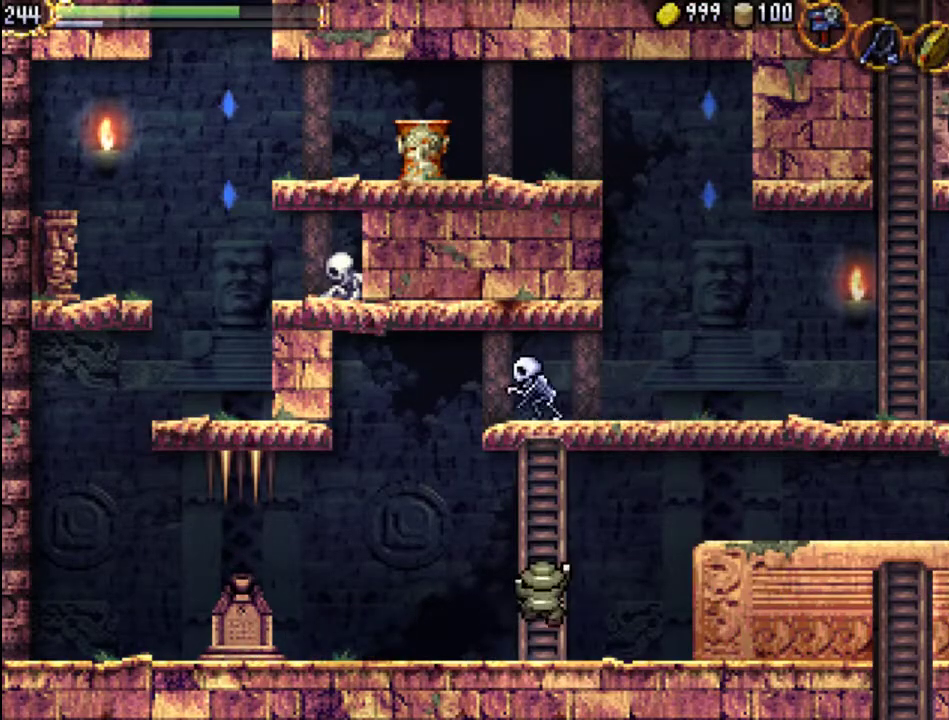
{"buttons": ["DPAD_UP"], "events": []}
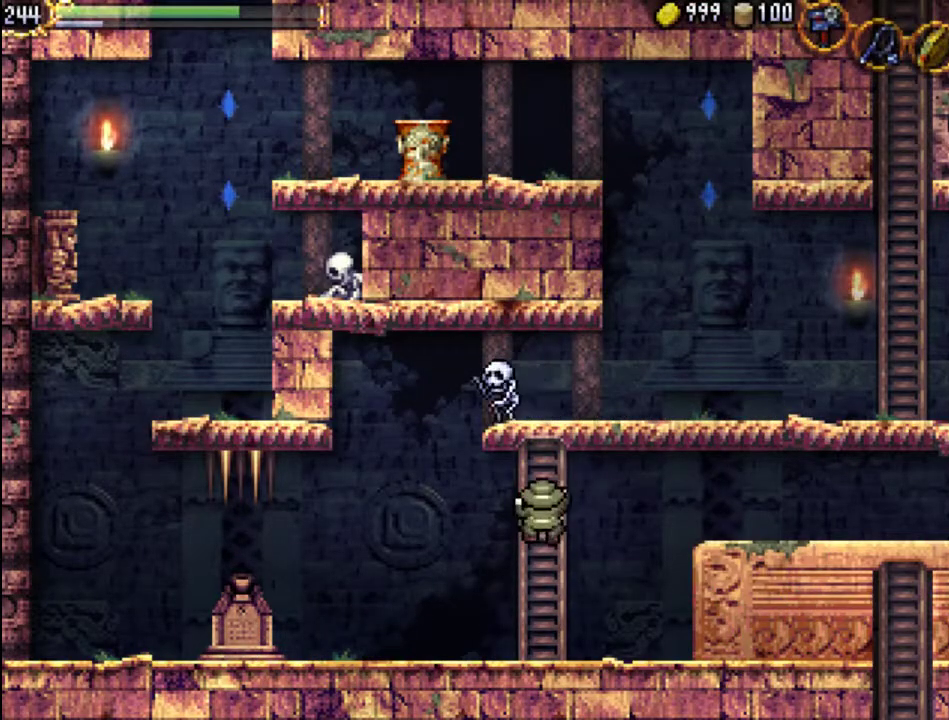
{"buttons": ["DPAD_LEFT"], "events": [[267, "DPAD_LEFT", "down"], [300, "DPAD_UP", "up"], [367, "X", "down"], [500, "X", "up"]]}